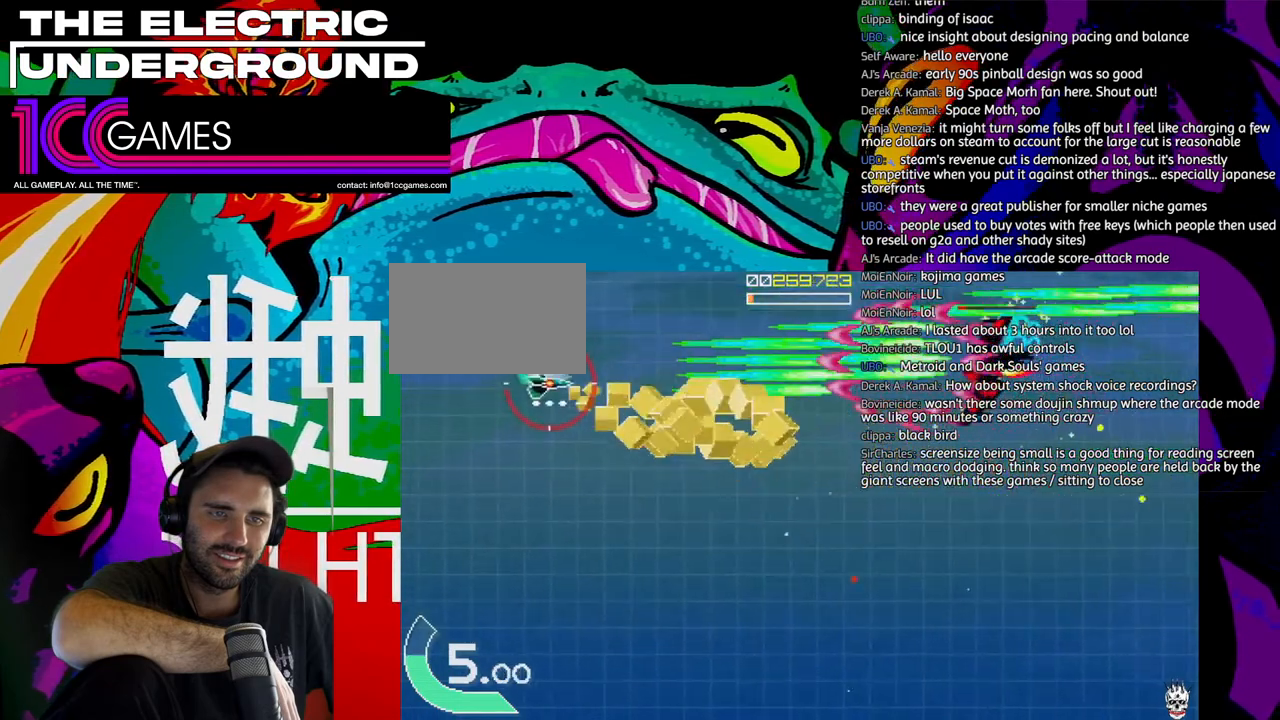
Gameplay with a controller (arcade stick); each line is a JSON object with the inputs held at the frame after it (dt_ms = milliseconds from this image to that frame). "events" lists button and stick changes between this image and that frame as [ms after this image, input, new state], when the widget could be followed in between. Not read: L3 R3.
{"dt_ms": 500, "buttons": ["TRIANGLE"], "left_stick": "down-right", "events": [[150, "SQUARE", "up"], [217, "left_stick", "center"], [283, "left_stick", "right"], [417, "left_stick", "down-right"]]}
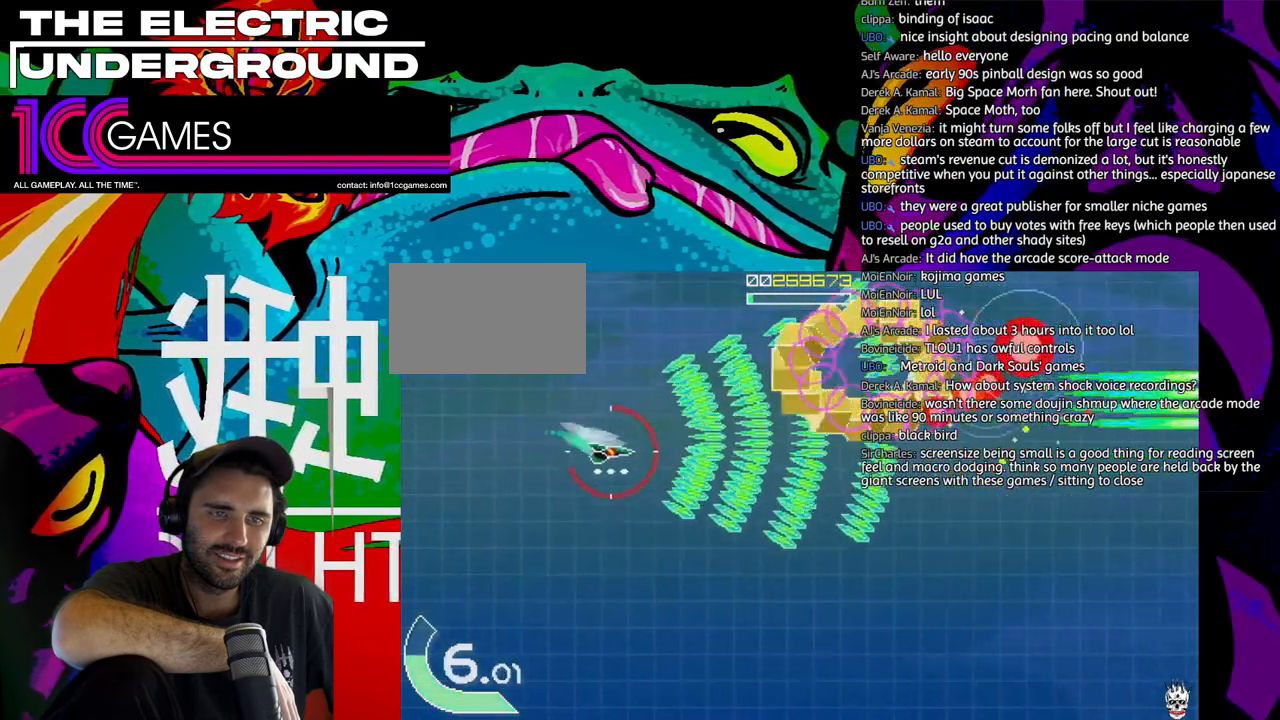
{"dt_ms": 500, "buttons": ["TRIANGLE"], "left_stick": "right", "events": [[117, "left_stick", "right"], [217, "left_stick", "up"], [383, "left_stick", "right"]]}
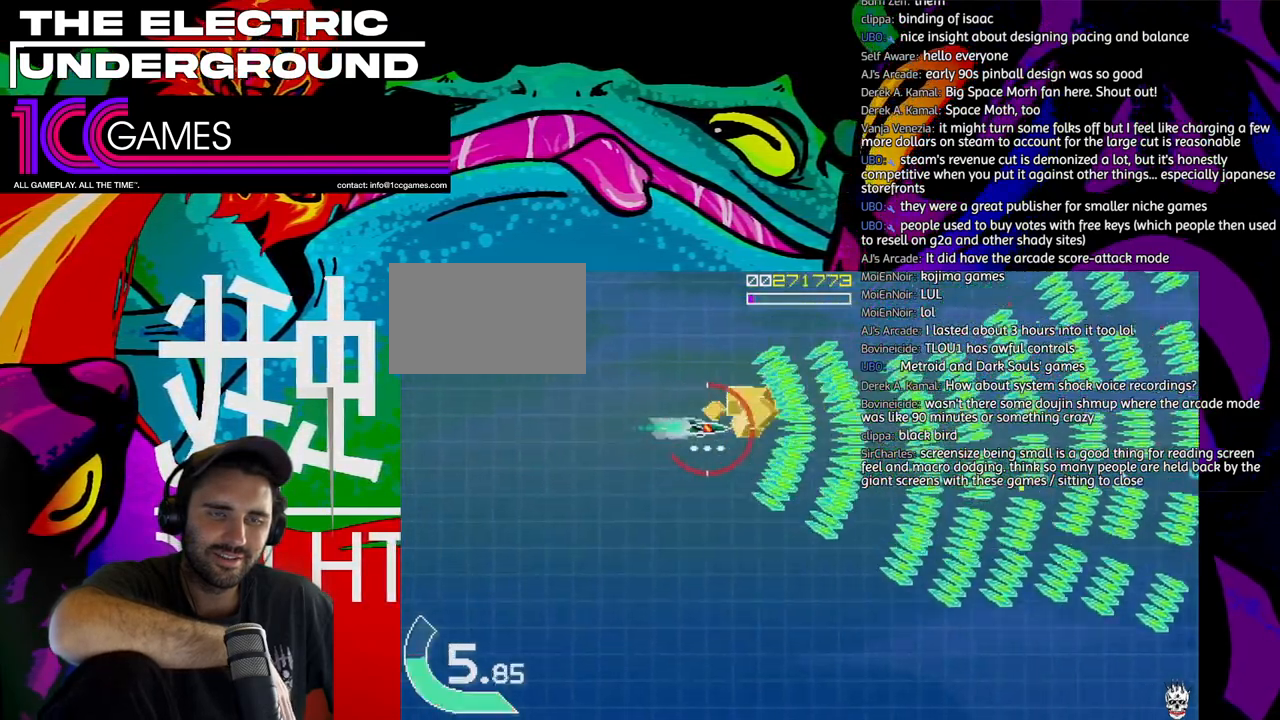
{"dt_ms": 500, "buttons": ["TRIANGLE"], "left_stick": "down-right", "events": [[50, "left_stick", "down-right"]]}
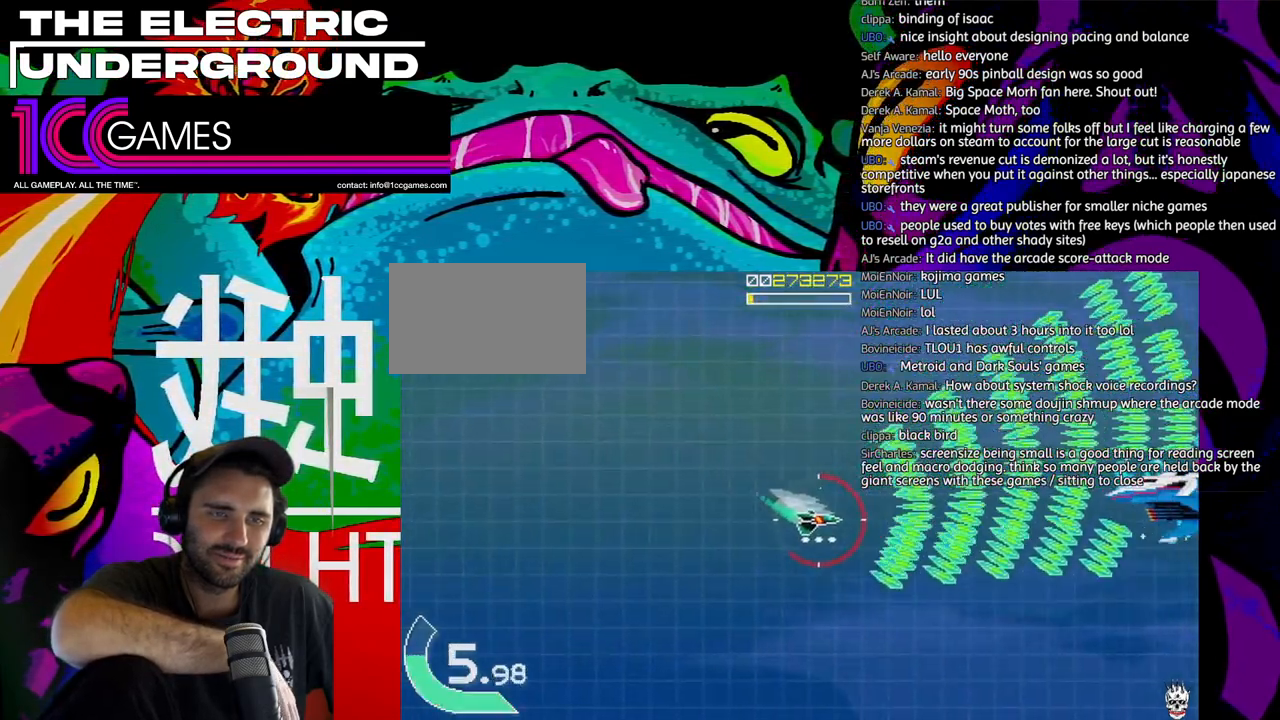
{"dt_ms": 500, "buttons": ["SQUARE", "TRIANGLE"], "left_stick": "left", "events": [[117, "SQUARE", "down"], [117, "left_stick", "up"], [317, "left_stick", "left"]]}
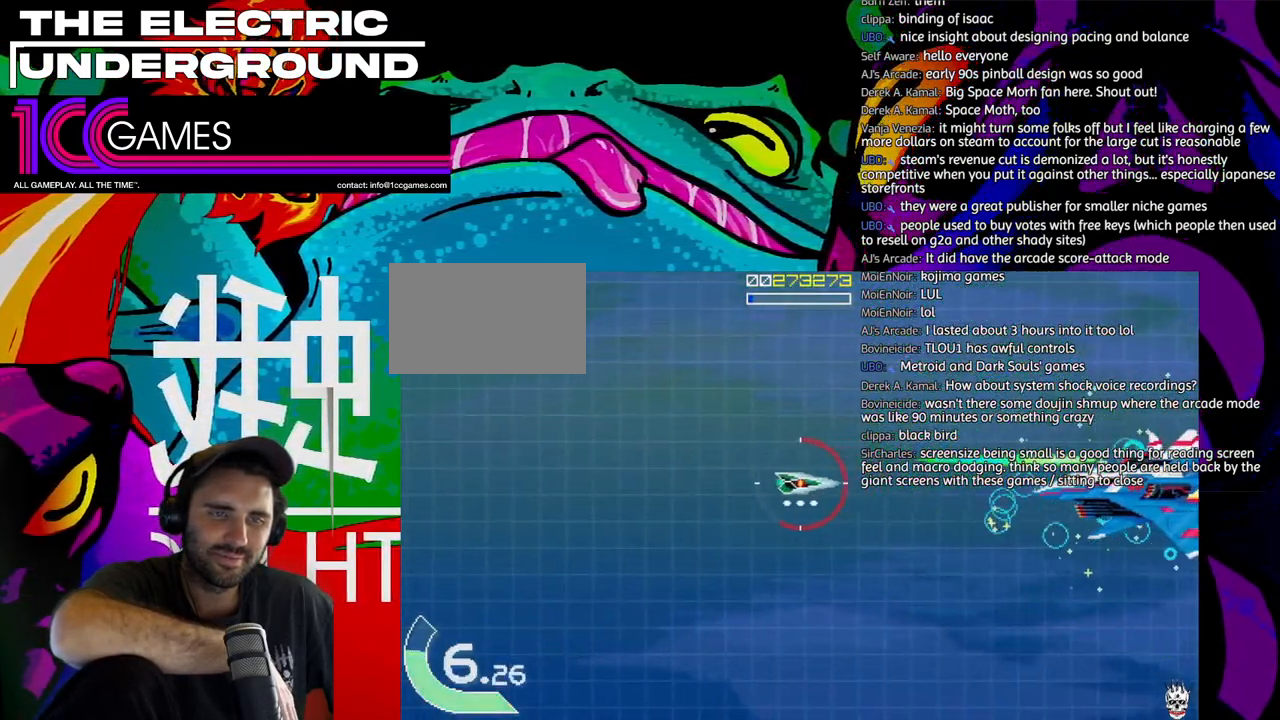
{"dt_ms": 500, "buttons": ["SQUARE", "TRIANGLE"], "left_stick": "right", "events": [[117, "left_stick", "center"], [283, "left_stick", "right"]]}
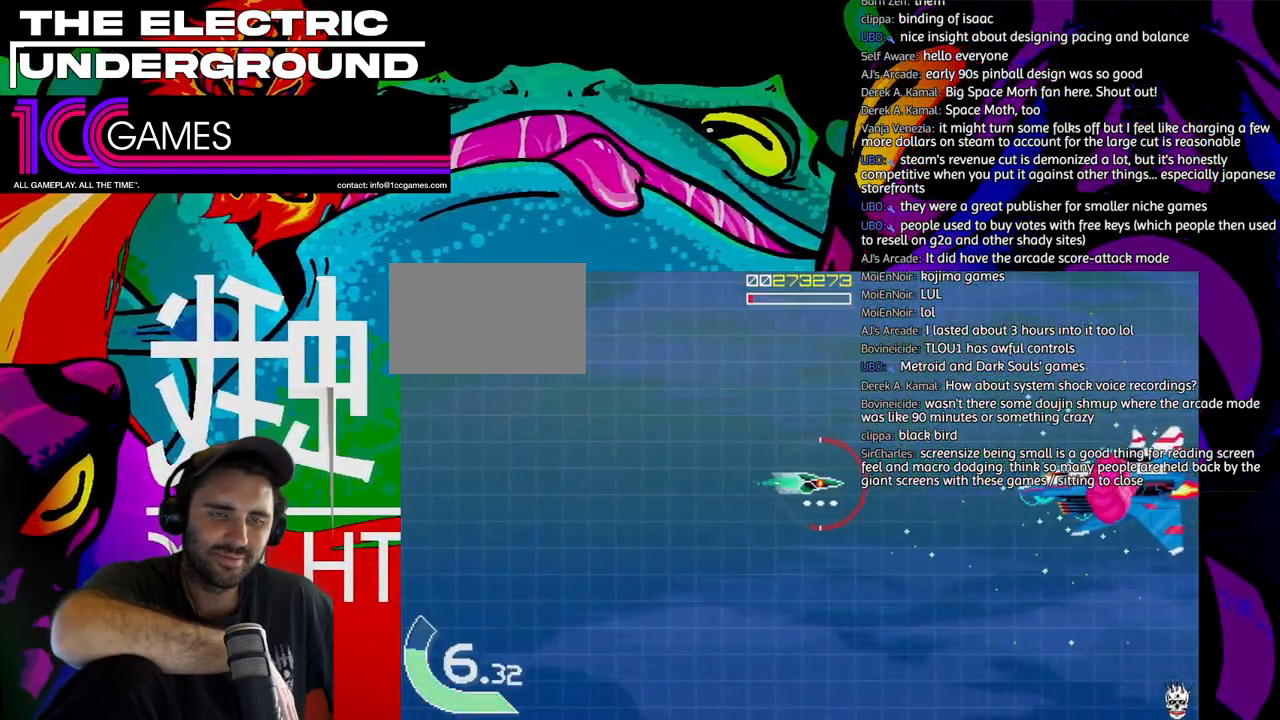
{"dt_ms": 500, "buttons": ["SQUARE", "TRIANGLE"], "left_stick": "center", "events": [[283, "left_stick", "center"]]}
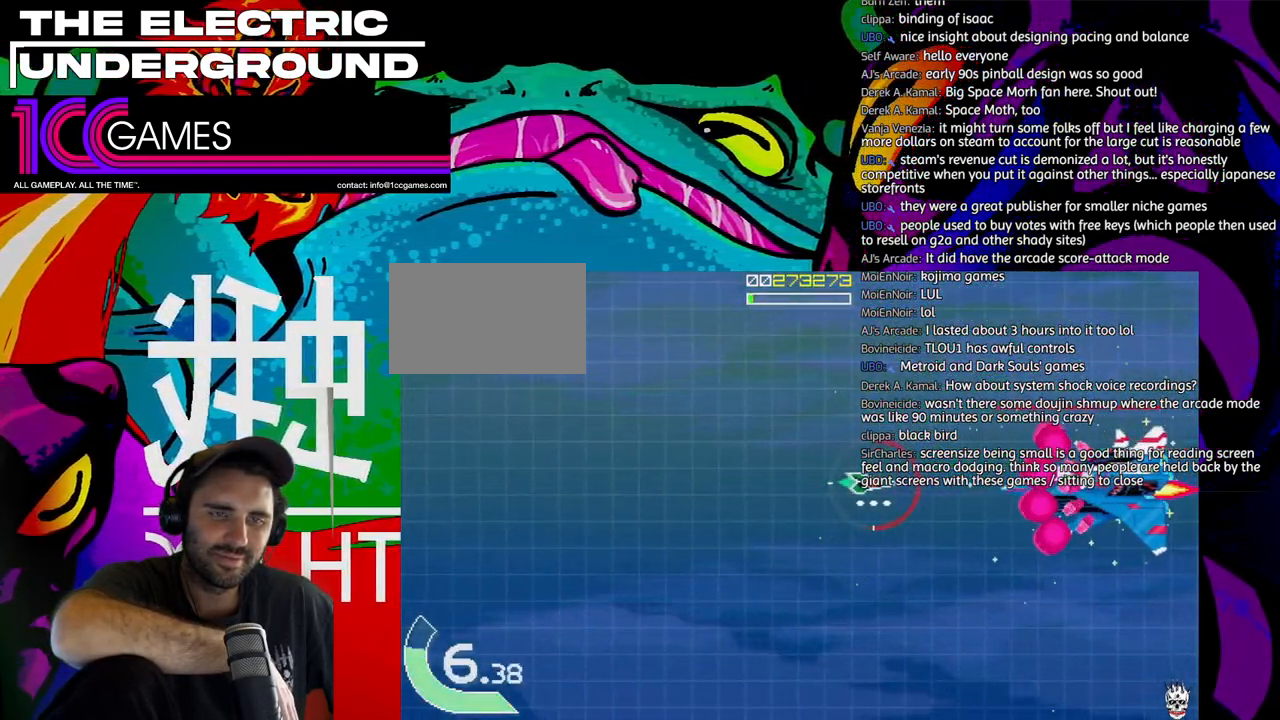
{"dt_ms": 500, "buttons": ["SQUARE", "TRIANGLE"], "left_stick": "left", "events": [[483, "left_stick", "left"]]}
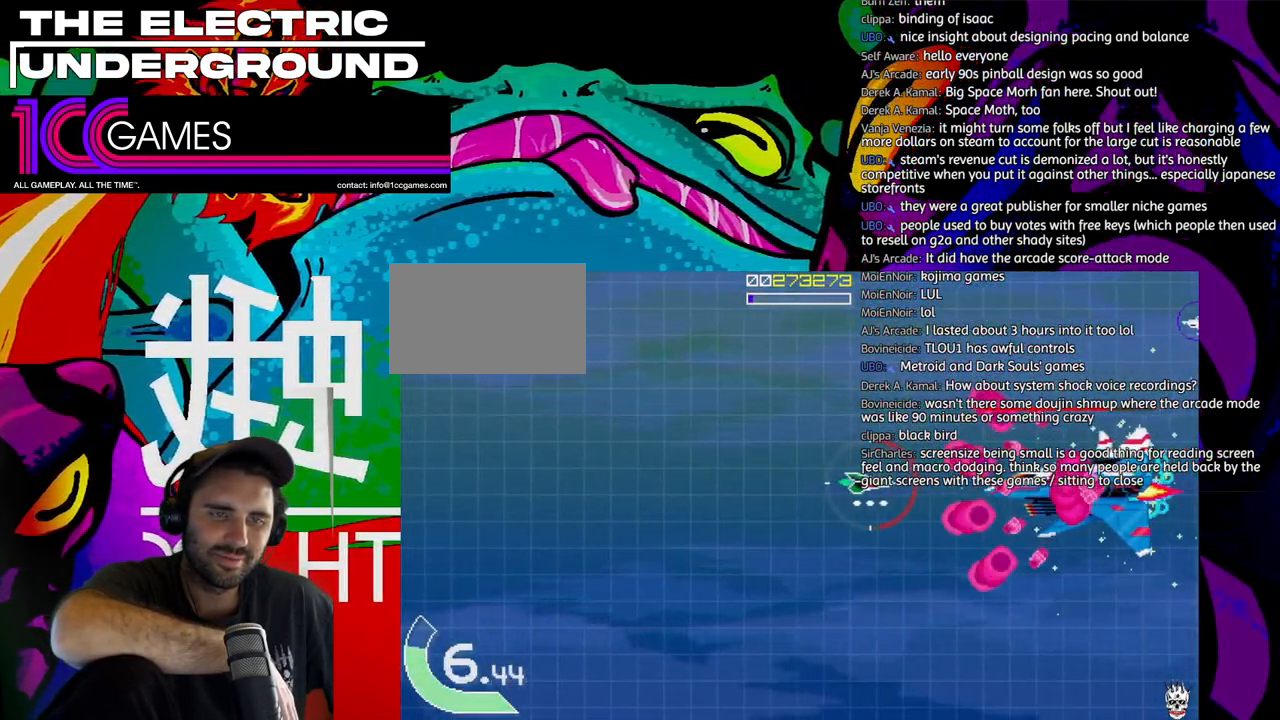
{"dt_ms": 500, "buttons": ["SQUARE", "TRIANGLE"], "left_stick": "left", "events": []}
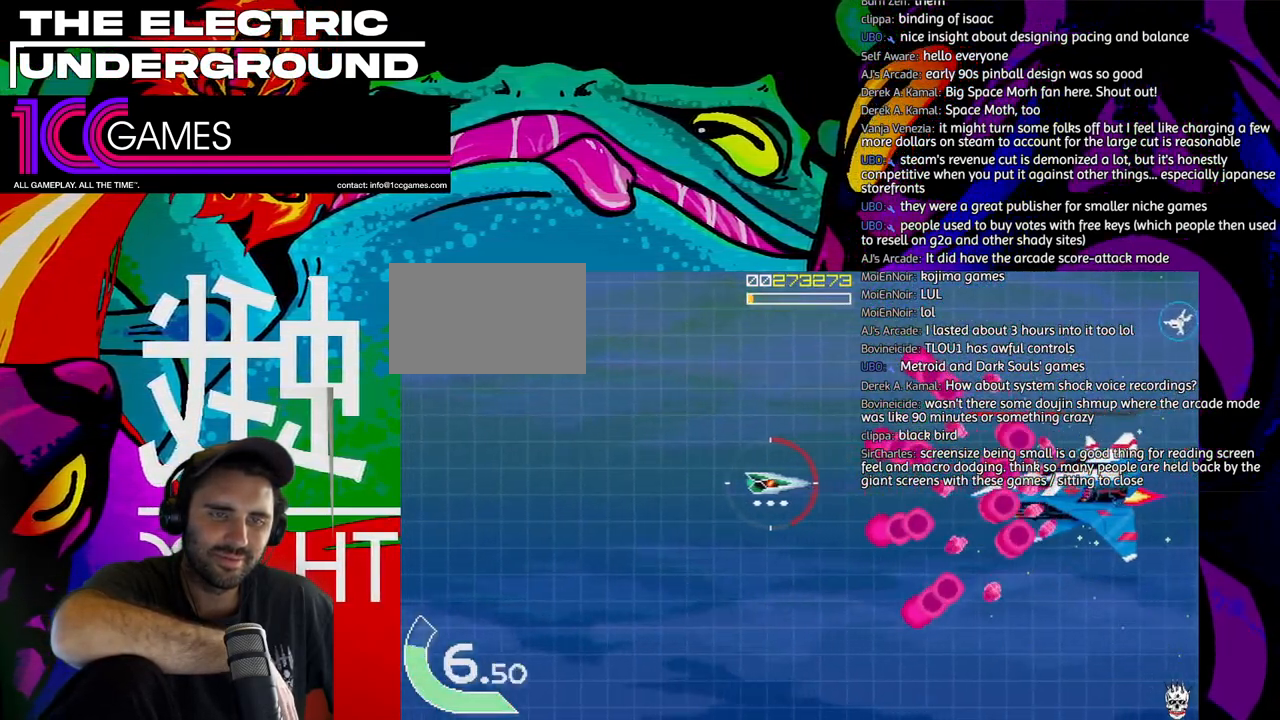
{"dt_ms": 500, "buttons": ["SQUARE", "TRIANGLE"], "left_stick": "left", "events": []}
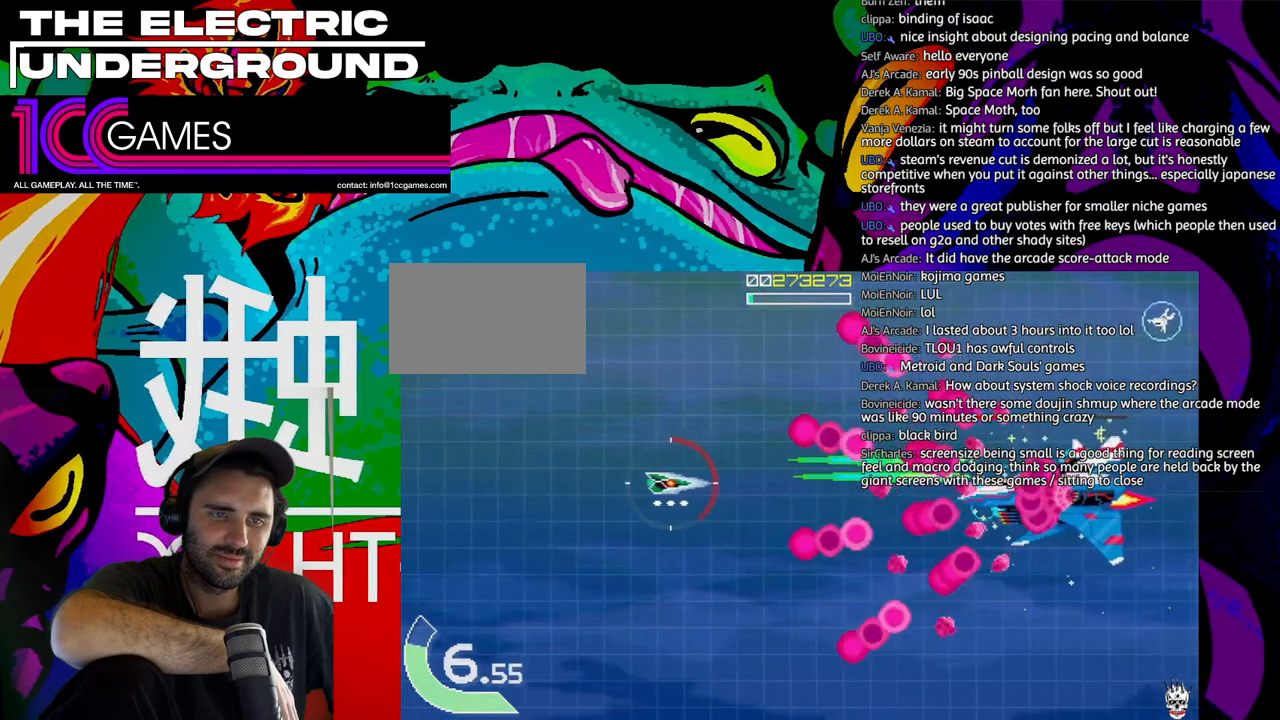
{"dt_ms": 500, "buttons": ["SQUARE", "TRIANGLE"], "left_stick": "left", "events": []}
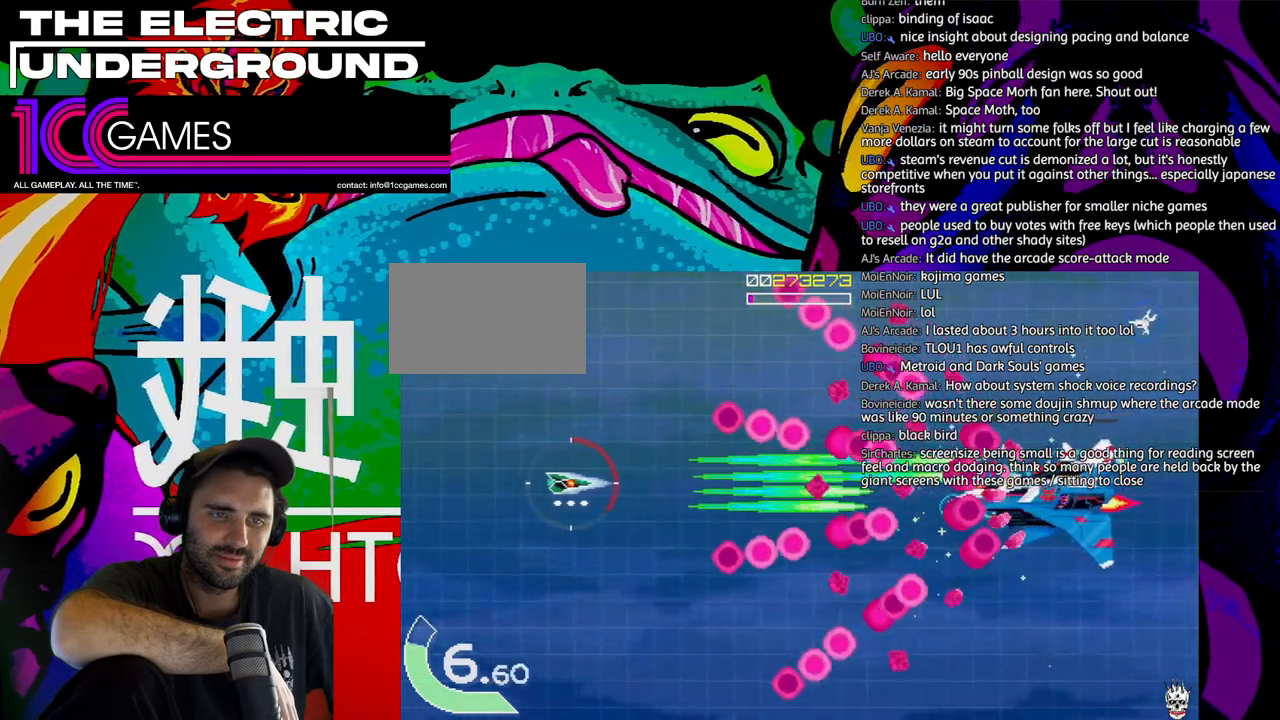
{"dt_ms": 500, "buttons": ["SQUARE", "TRIANGLE"], "left_stick": "left", "events": []}
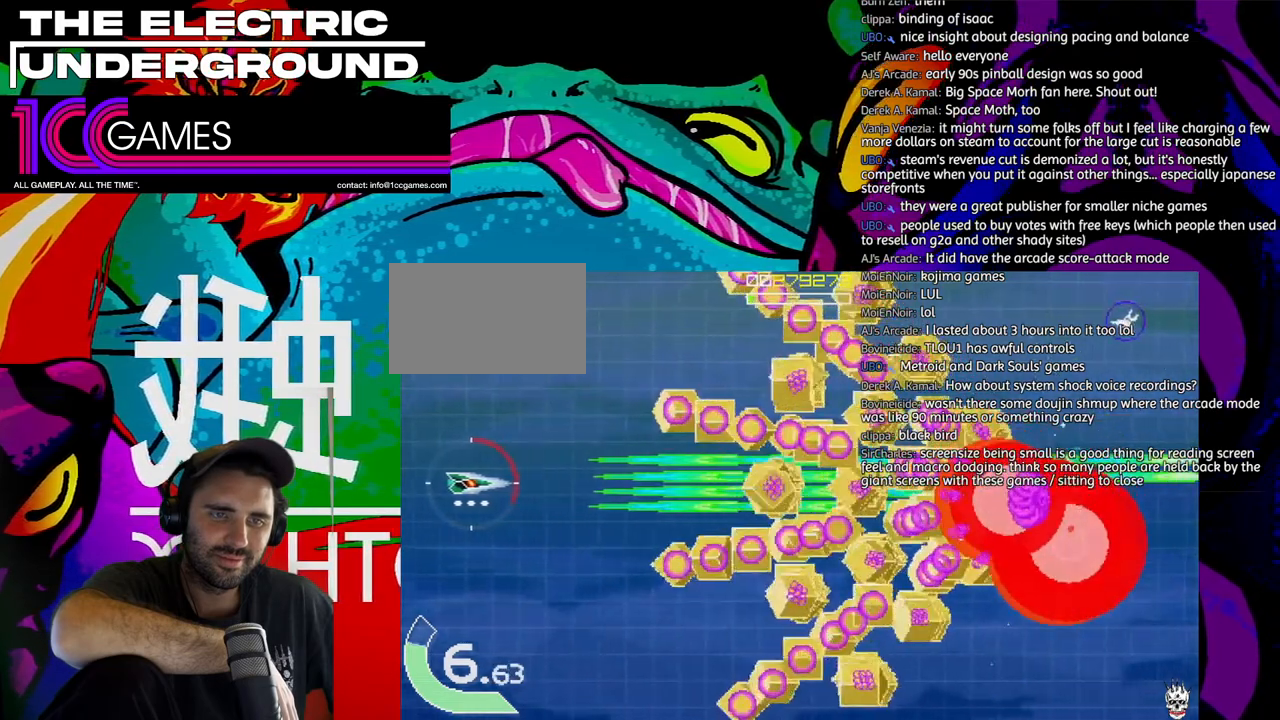
{"dt_ms": 500, "buttons": ["TRIANGLE"], "left_stick": "right", "events": [[117, "left_stick", "center"], [183, "SQUARE", "up"], [183, "left_stick", "right"]]}
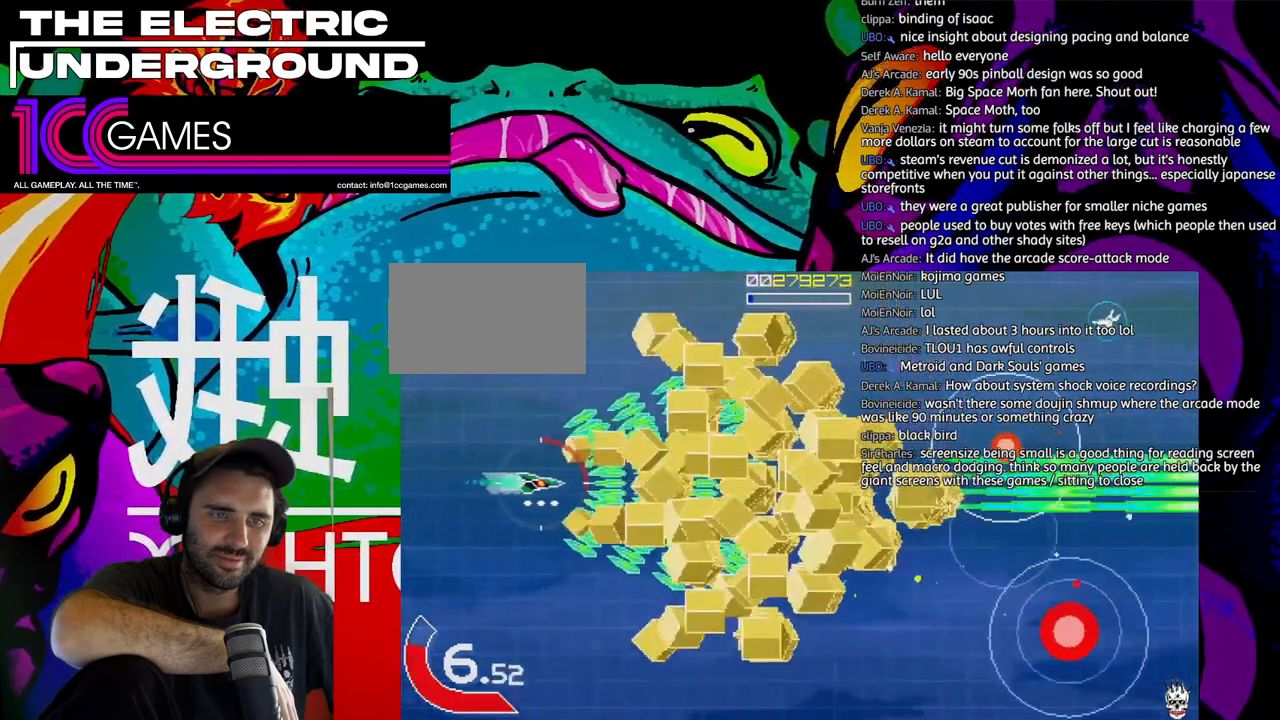
{"dt_ms": 500, "buttons": ["TRIANGLE"], "left_stick": "right", "events": []}
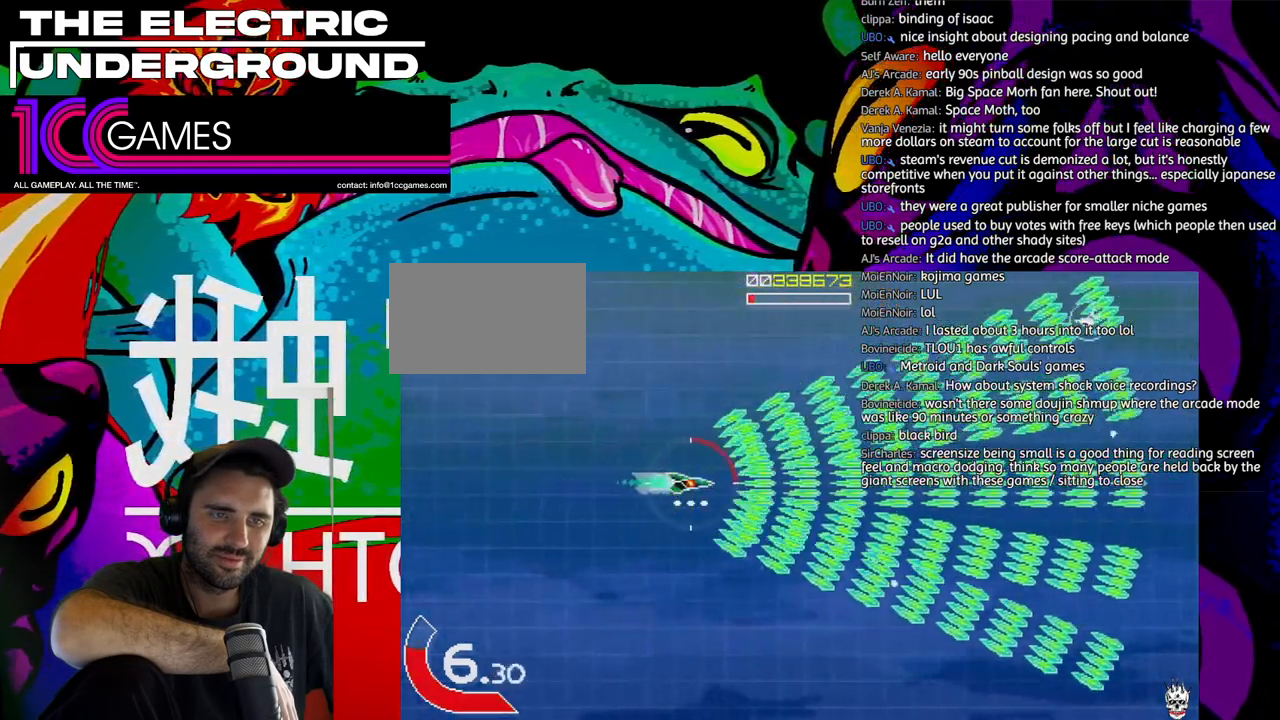
{"dt_ms": 1000, "buttons": ["TRIANGLE"], "left_stick": "up-right"}
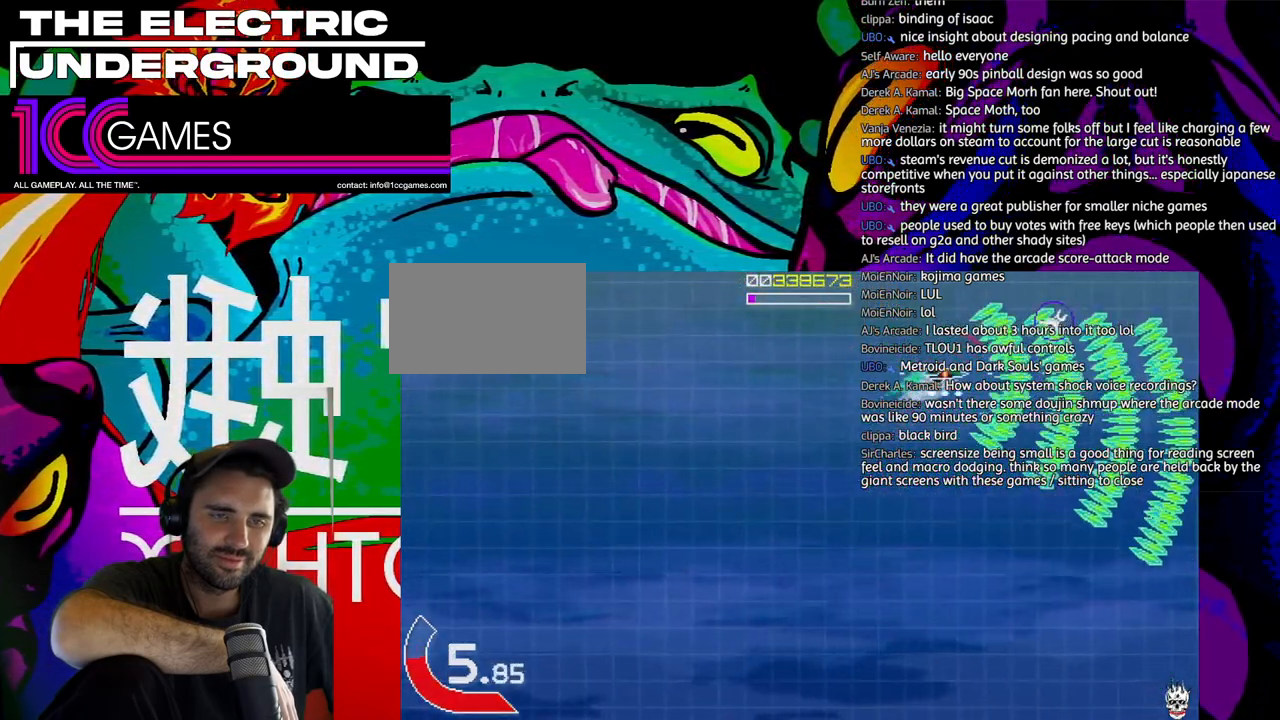
{"dt_ms": 500, "buttons": ["TRIANGLE"], "left_stick": "down-left", "events": [[283, "left_stick", "center"], [350, "left_stick", "left"], [417, "left_stick", "down-left"]]}
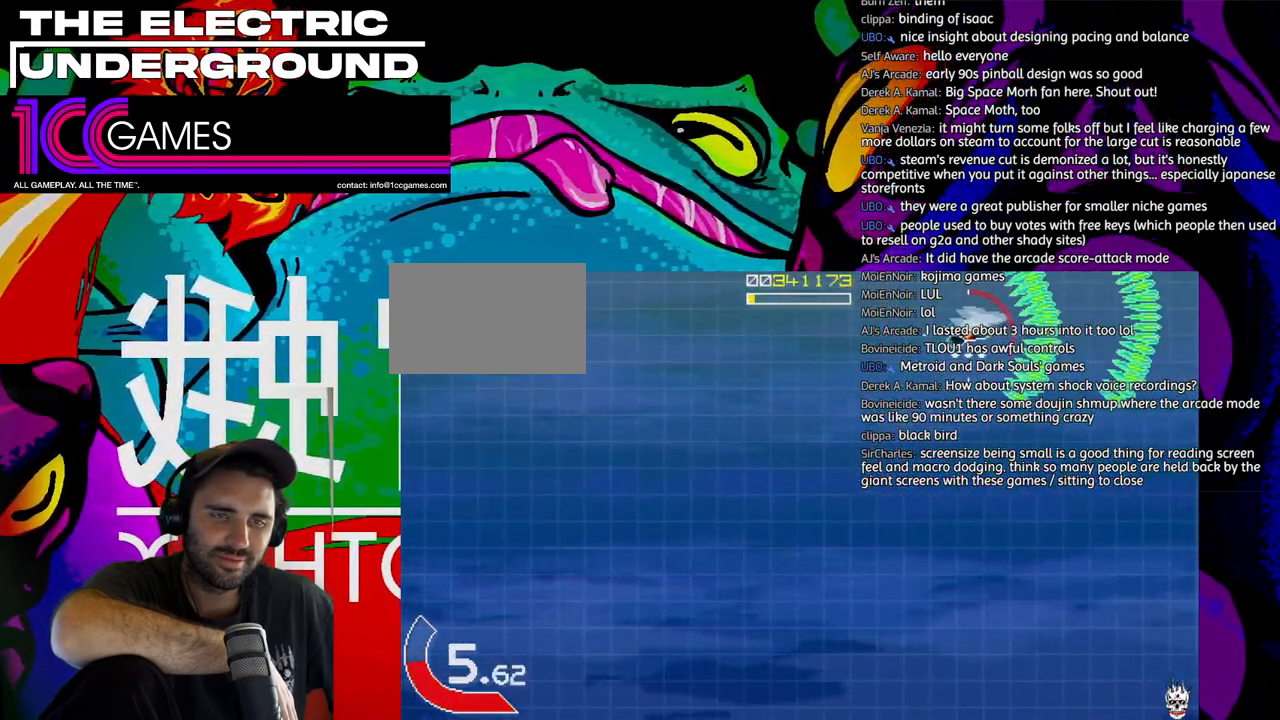
{"dt_ms": 500, "buttons": ["TRIANGLE"], "left_stick": "down-left", "events": []}
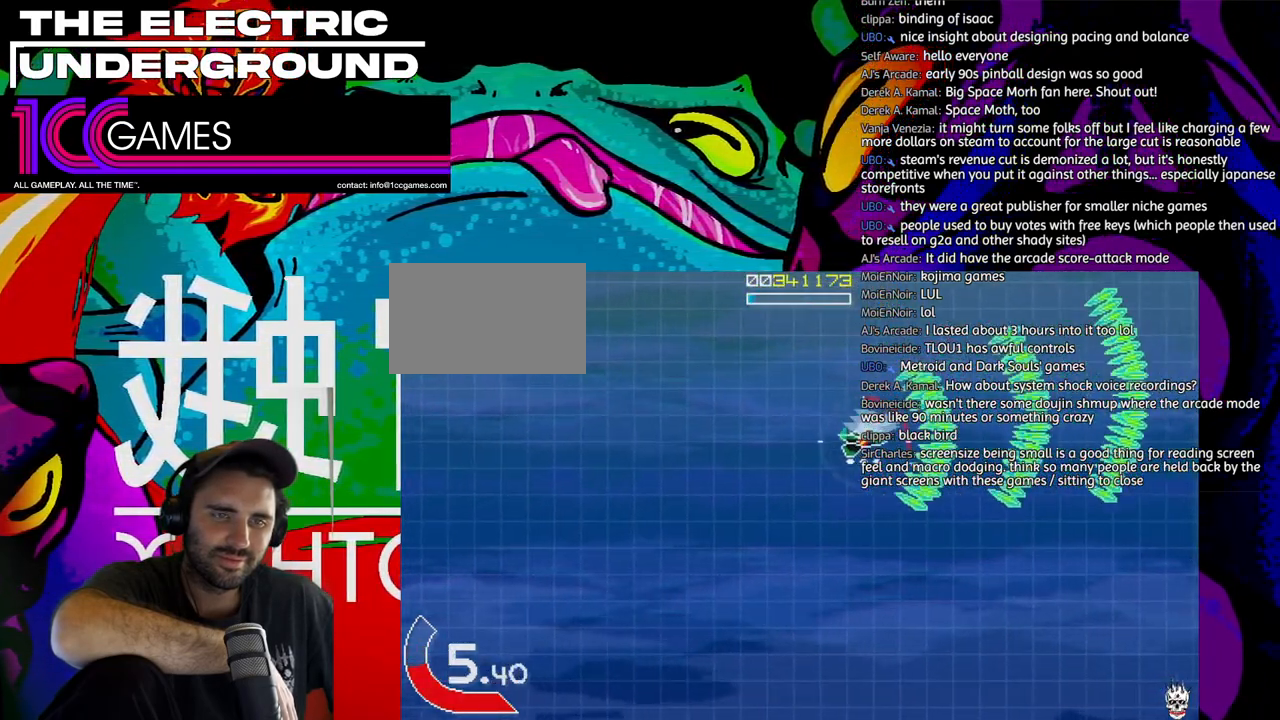
{"dt_ms": 500, "buttons": ["TRIANGLE"], "left_stick": "down", "events": [[183, "left_stick", "down"], [283, "left_stick", "down-left"], [417, "left_stick", "down"]]}
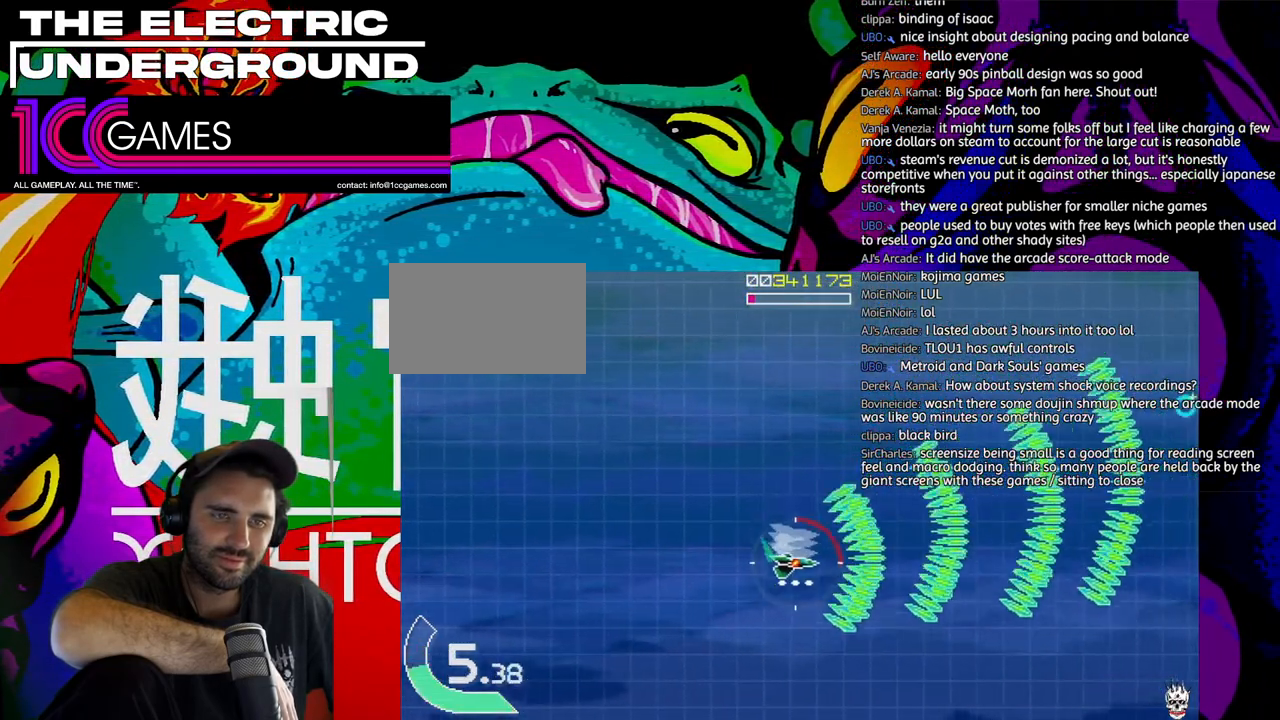
{"dt_ms": 500, "buttons": ["TRIANGLE"], "left_stick": "up", "events": [[50, "left_stick", "center"], [117, "left_stick", "up"]]}
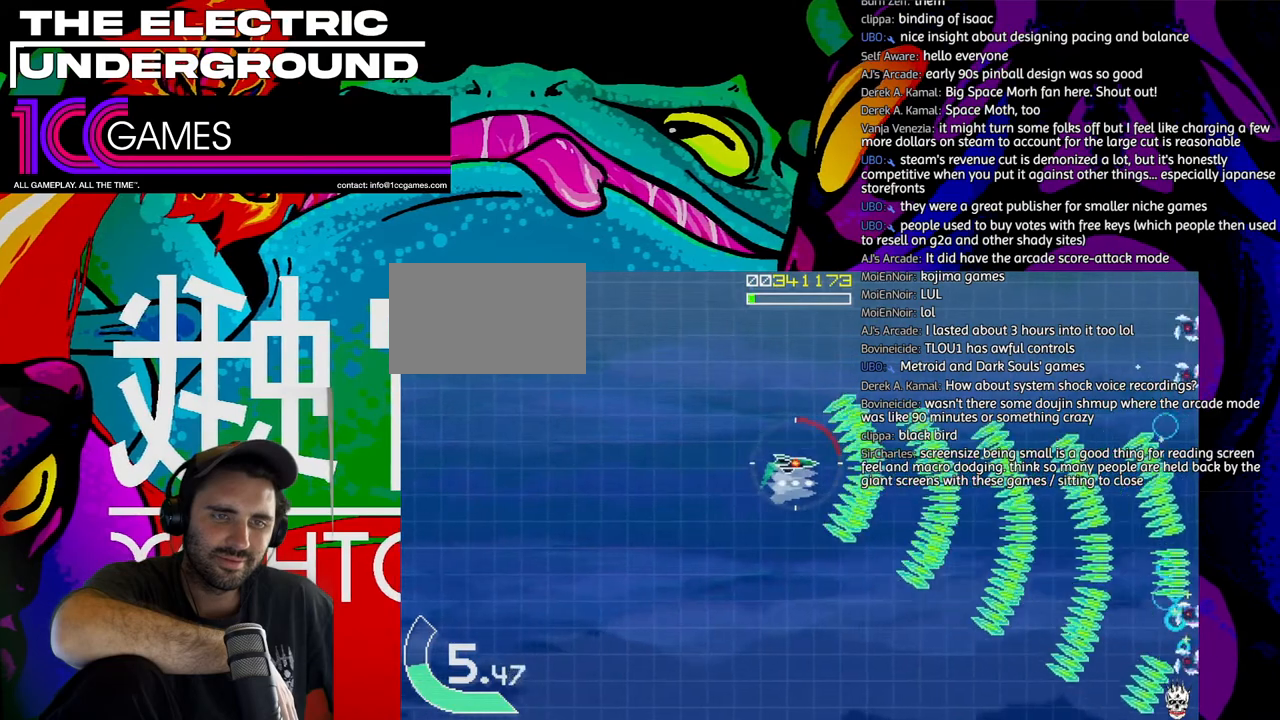
{"dt_ms": 500, "buttons": ["TRIANGLE"], "left_stick": "down", "events": [[150, "left_stick", "center"], [217, "left_stick", "down"]]}
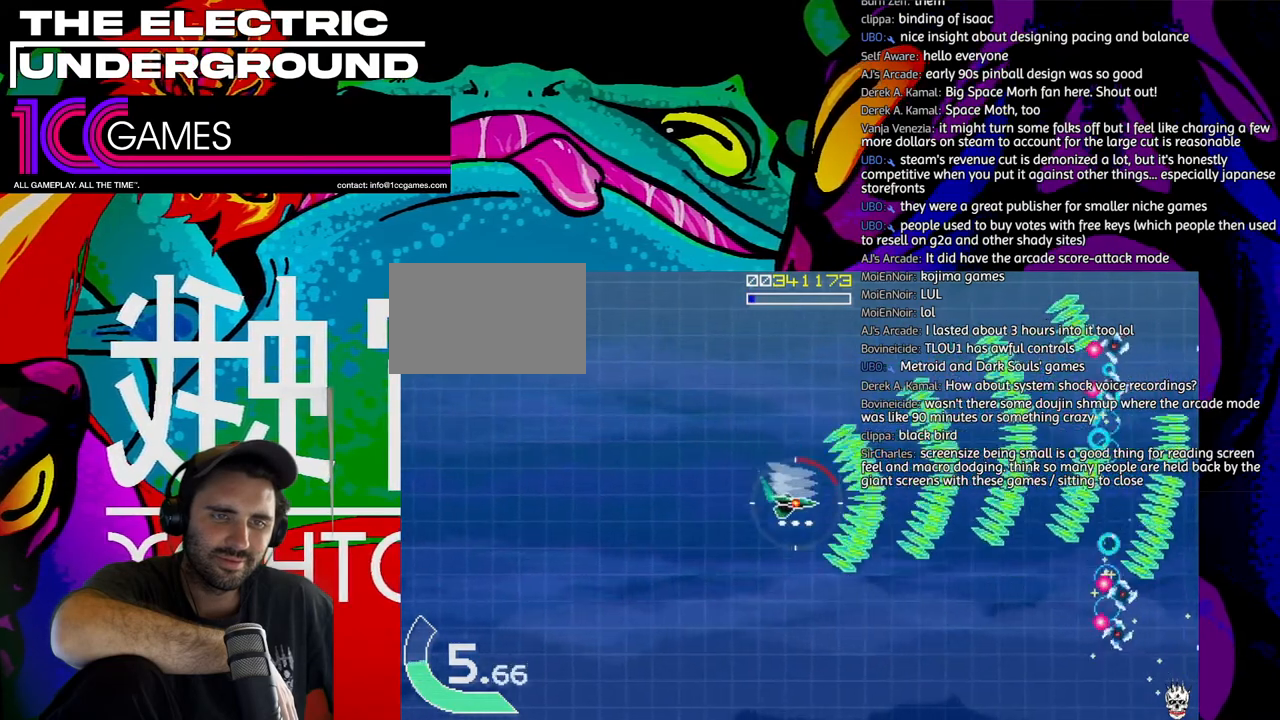
{"dt_ms": 500, "buttons": ["SQUARE", "TRIANGLE"], "left_stick": "left", "events": [[383, "SQUARE", "down"], [450, "left_stick", "left"]]}
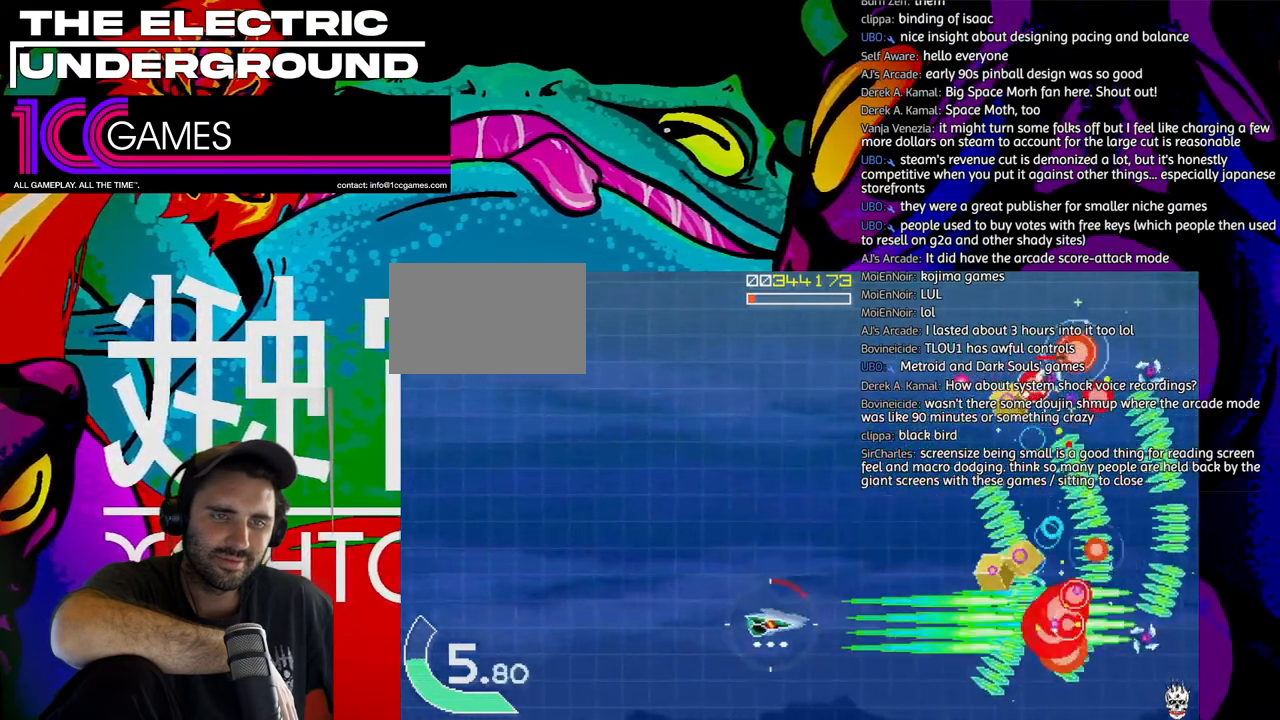
{"dt_ms": 500, "buttons": ["TRIANGLE"], "left_stick": "up", "events": [[83, "left_stick", "up-left"], [317, "SQUARE", "up"], [317, "left_stick", "up"]]}
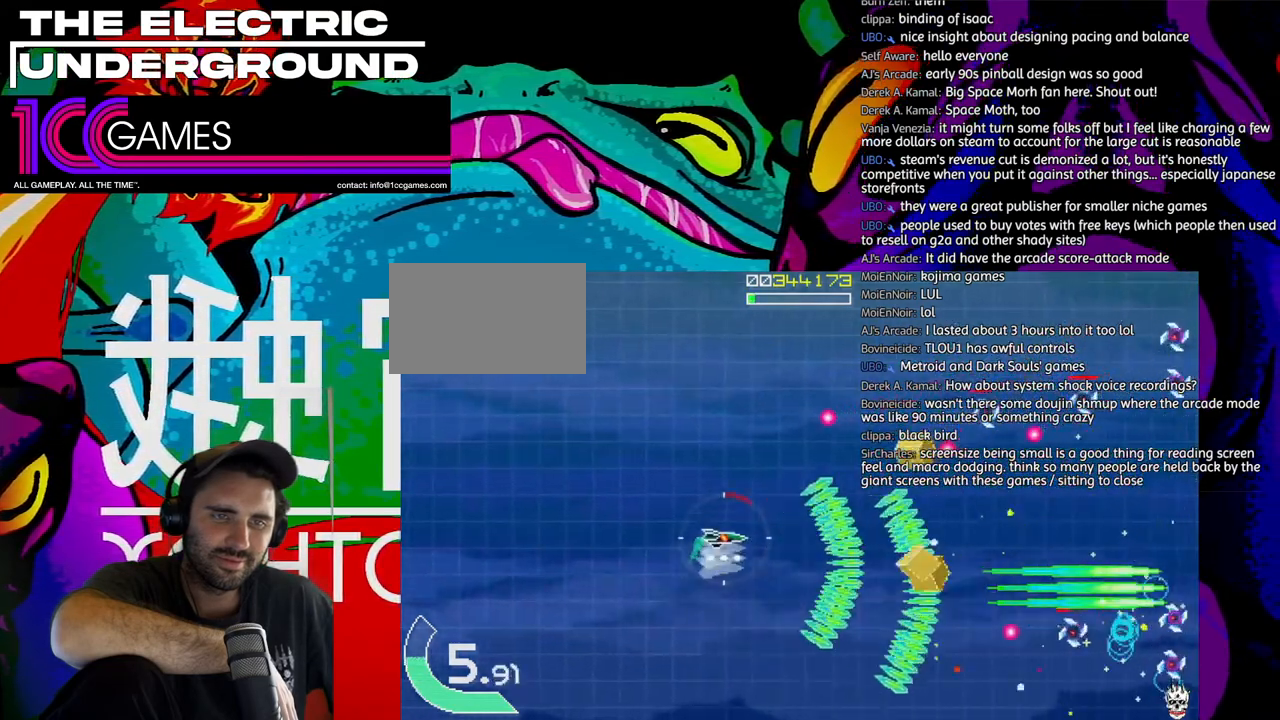
{"dt_ms": 500, "buttons": ["TRIANGLE"], "left_stick": "up-left", "events": [[217, "left_stick", "up-left"]]}
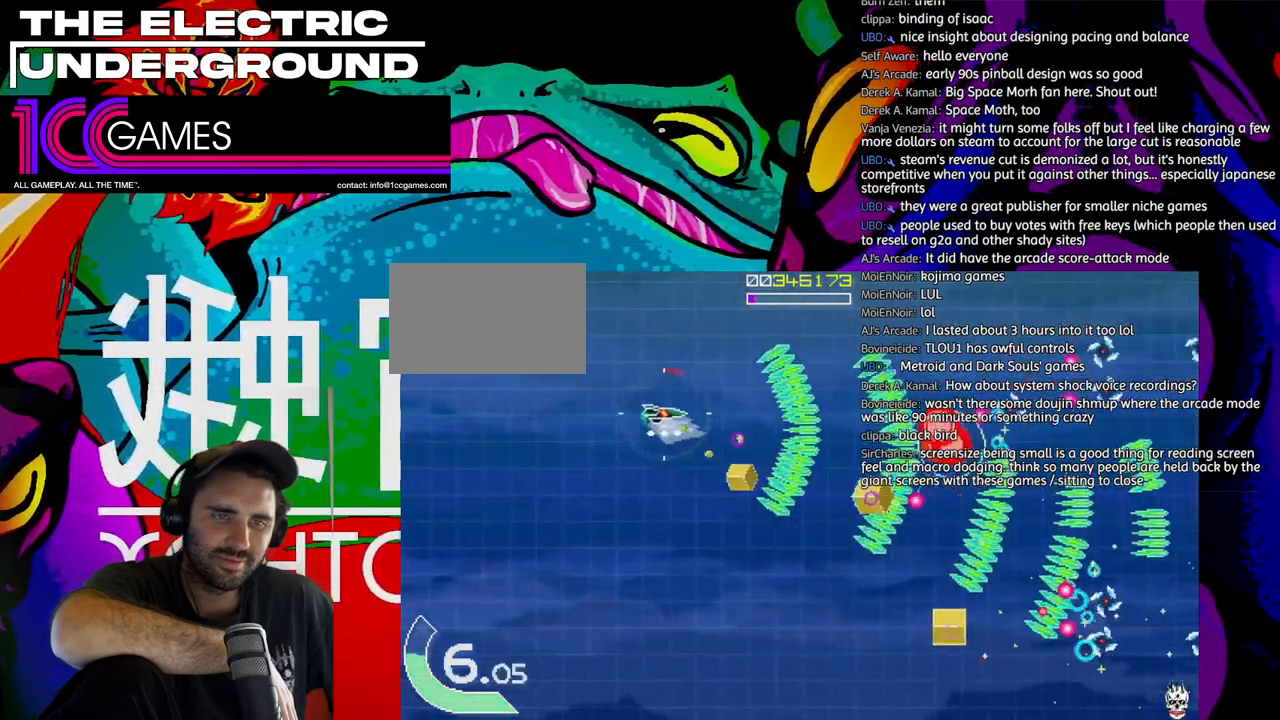
{"dt_ms": 500, "buttons": ["TRIANGLE"], "left_stick": "down", "events": [[250, "left_stick", "right"], [483, "left_stick", "down"]]}
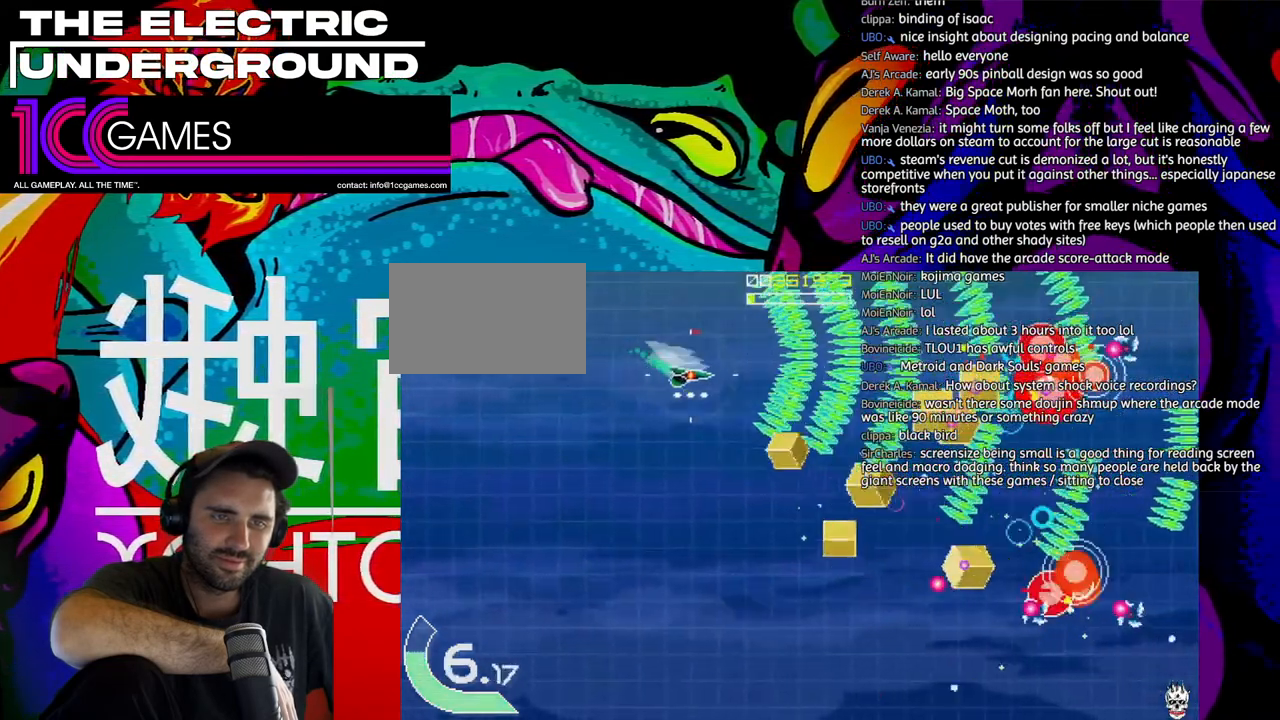
{"dt_ms": 500, "buttons": ["TRIANGLE"], "left_stick": "down"}
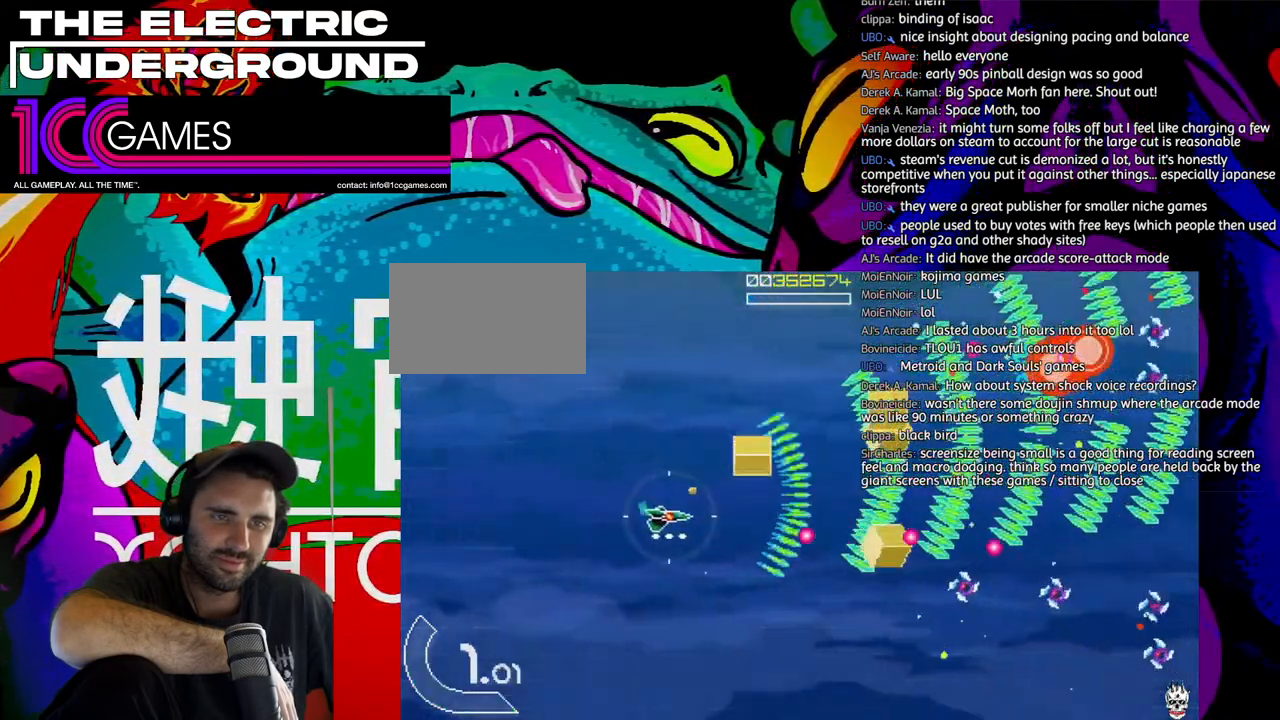
{"dt_ms": 500, "buttons": ["SQUARE", "TRIANGLE"], "left_stick": "down", "events": [[317, "SQUARE", "down"], [317, "left_stick", "center"], [450, "left_stick", "down"]]}
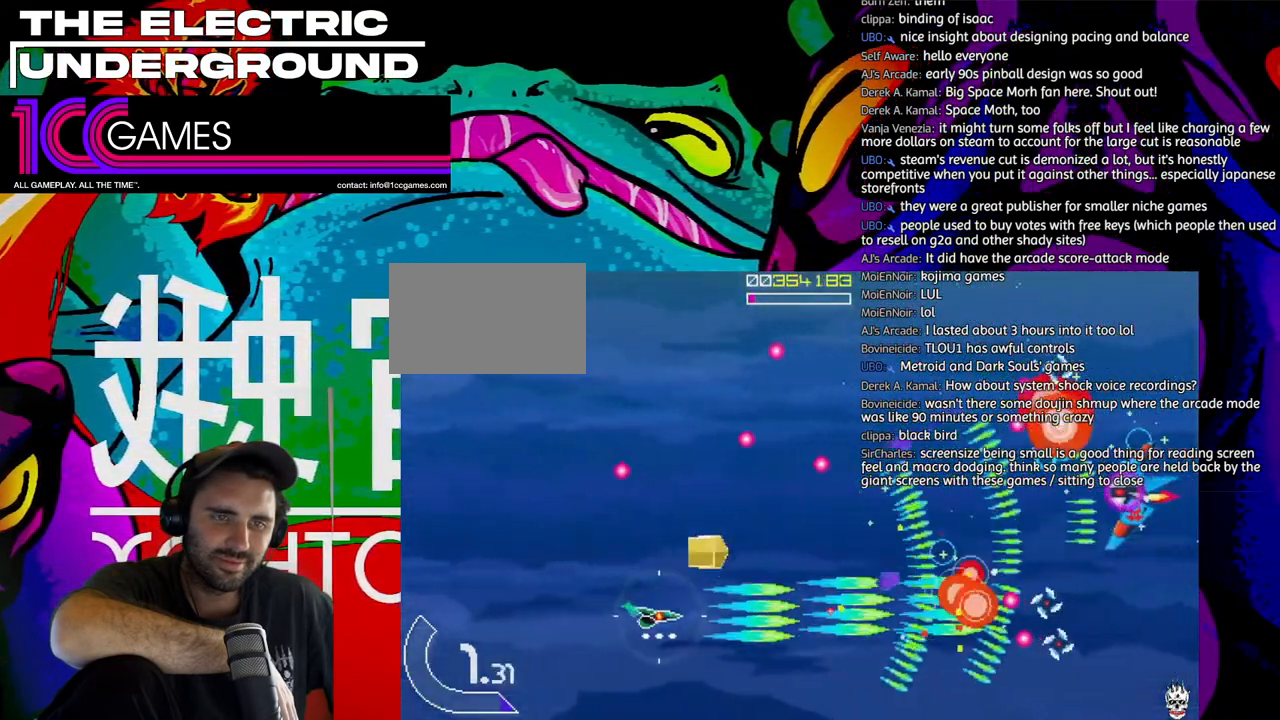
{"dt_ms": 500, "buttons": ["TRIANGLE"], "left_stick": "up-left", "events": [[17, "left_stick", "center"], [150, "left_stick", "down"], [217, "left_stick", "left"], [317, "SQUARE", "up"], [417, "left_stick", "up-left"]]}
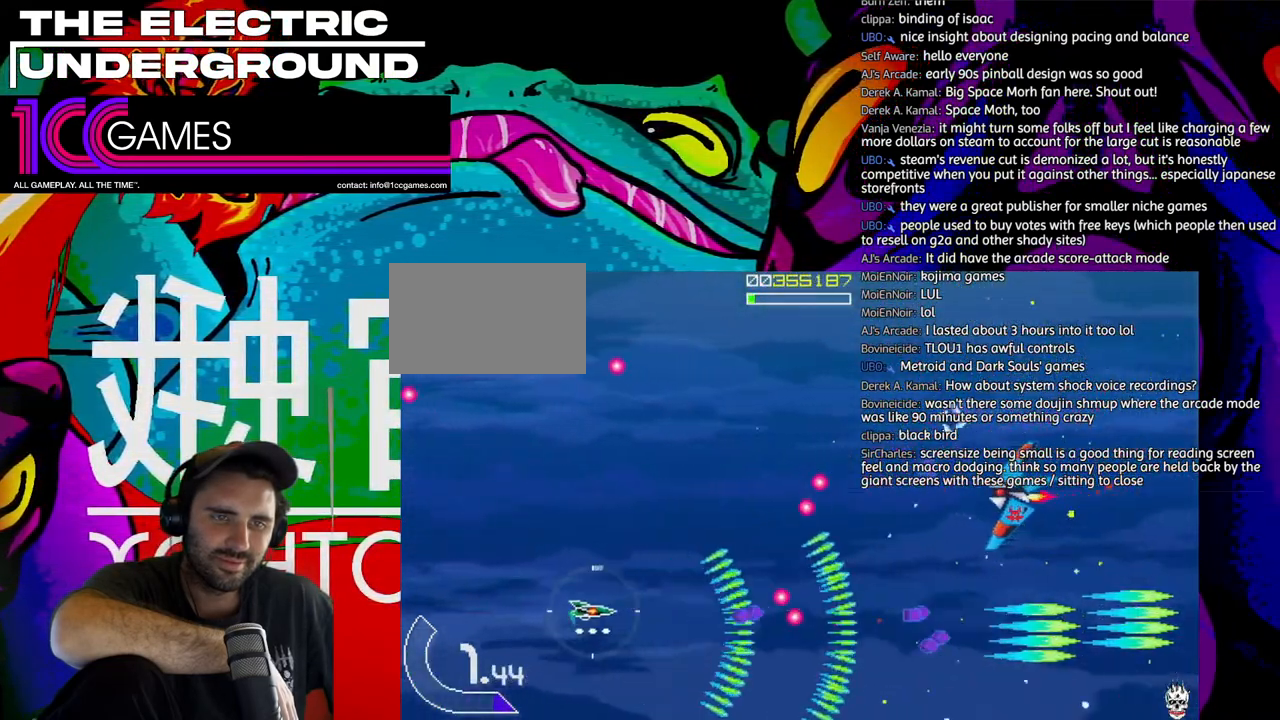
{"dt_ms": 500, "buttons": ["SQUARE", "TRIANGLE"], "left_stick": "up-left", "events": [[283, "SQUARE", "down"]]}